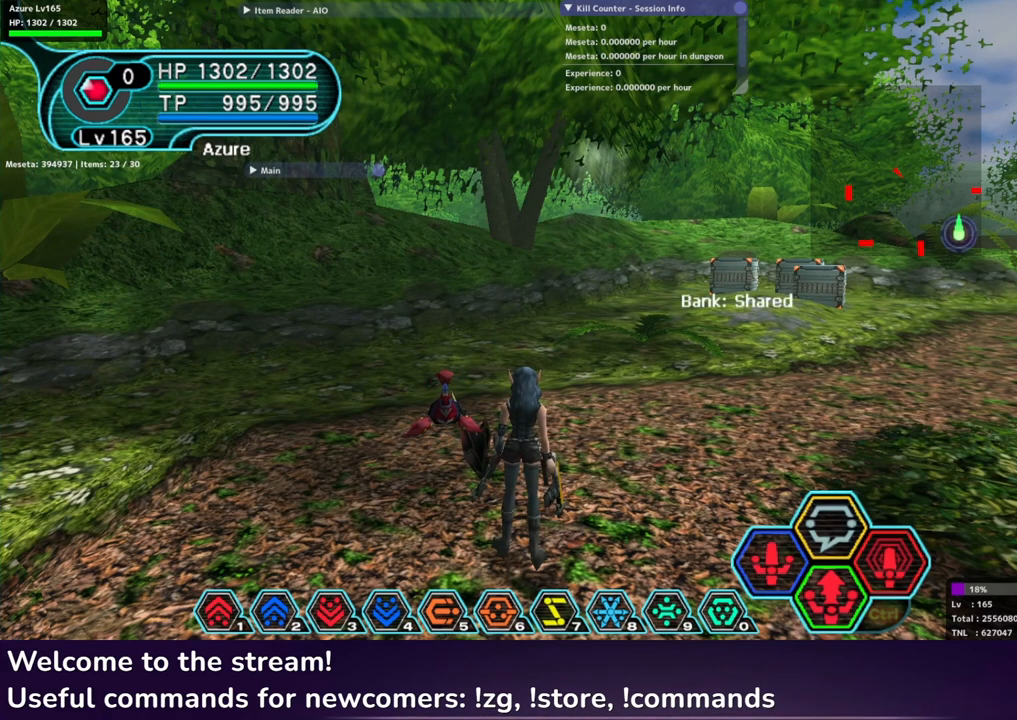
Gameplay with a controller (Xbox layout); each line is a JSON object with the inputs held at the frame after it. "events" lists button and stick changes between this image and that frame as [ms after this image, input, new state], when the widget could be followed in between.
{"buttons": ["L2", "R2"], "left_stick": "center", "right_stick": "center", "events": [[267, "SELECT", "down"], [467, "SELECT", "up"]]}
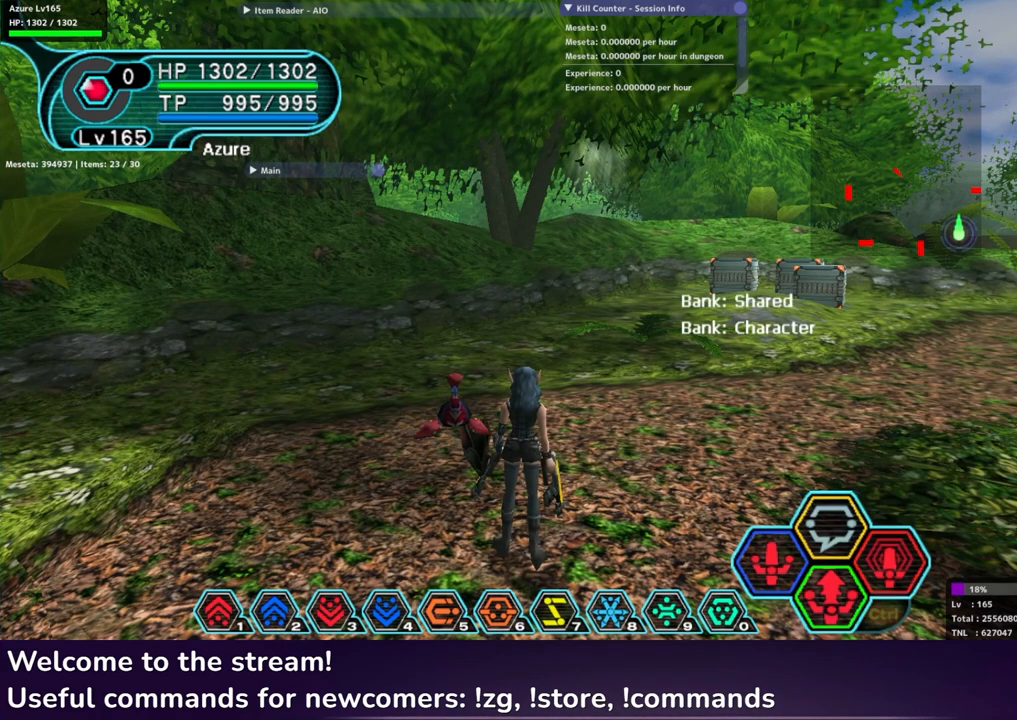
{"buttons": ["L2", "R2"], "left_stick": "center", "right_stick": "center", "events": []}
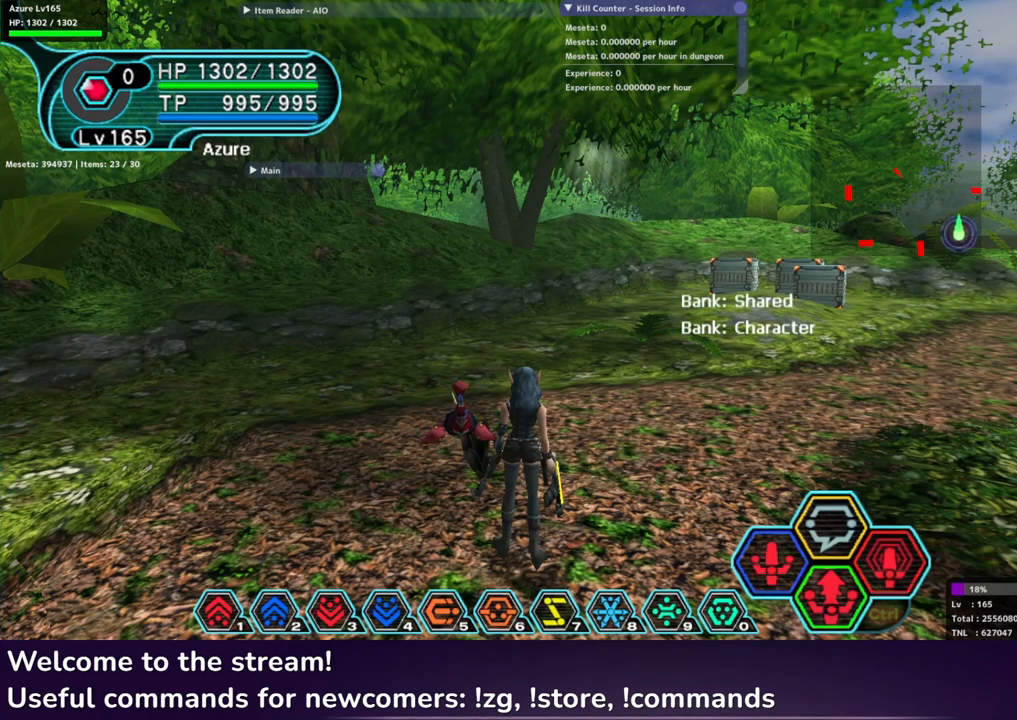
{"buttons": [], "left_stick": "center", "right_stick": "center", "events": [[50, "L2", "up"], [83, "R2", "up"]]}
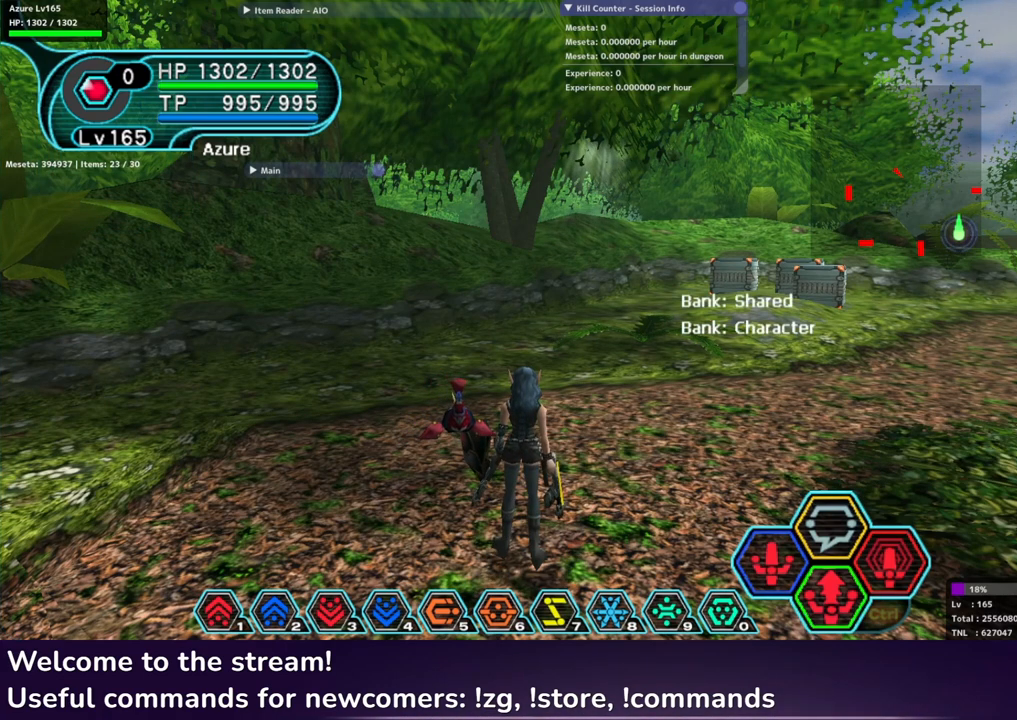
{"buttons": [], "left_stick": "center", "right_stick": "center", "events": []}
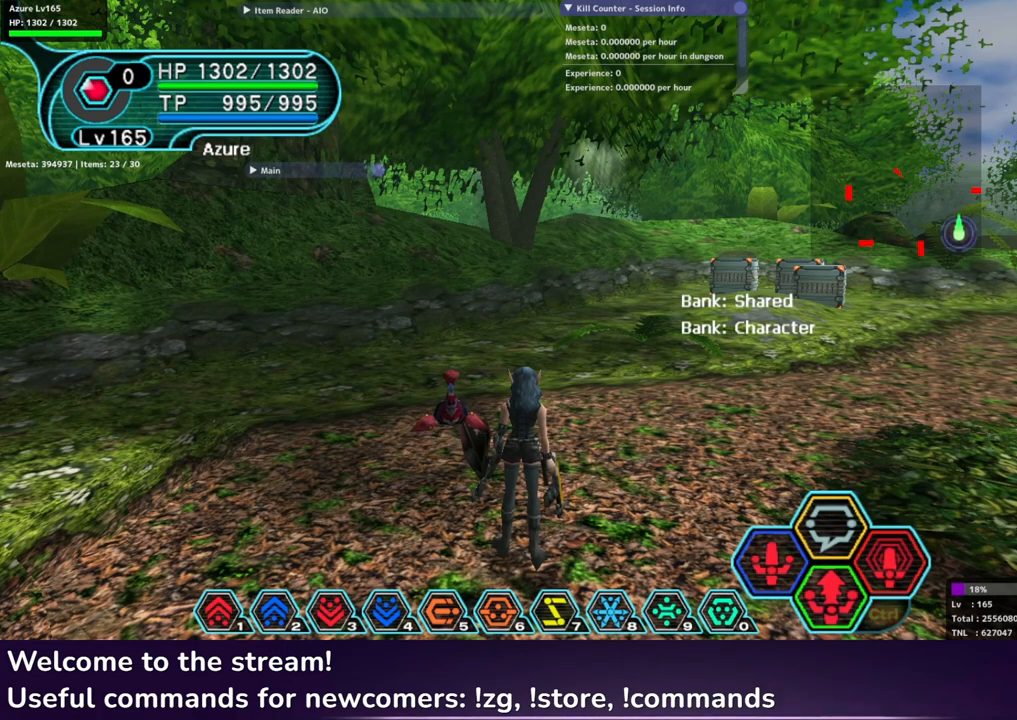
{"buttons": [], "left_stick": "center", "right_stick": "center", "events": []}
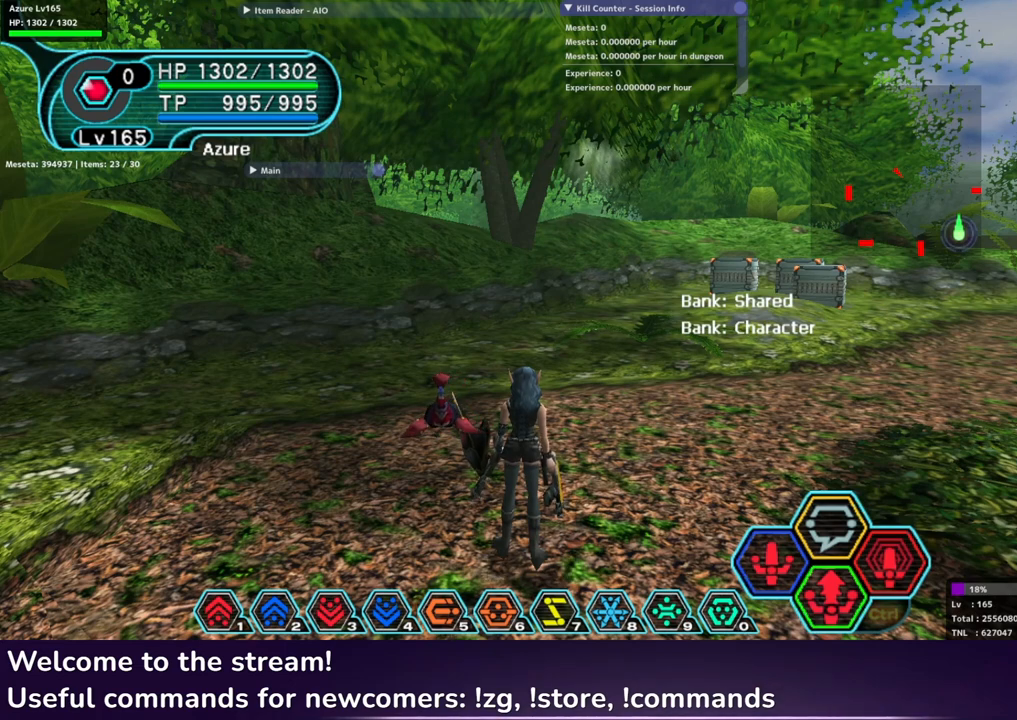
{"buttons": [], "left_stick": "center", "right_stick": "center", "events": []}
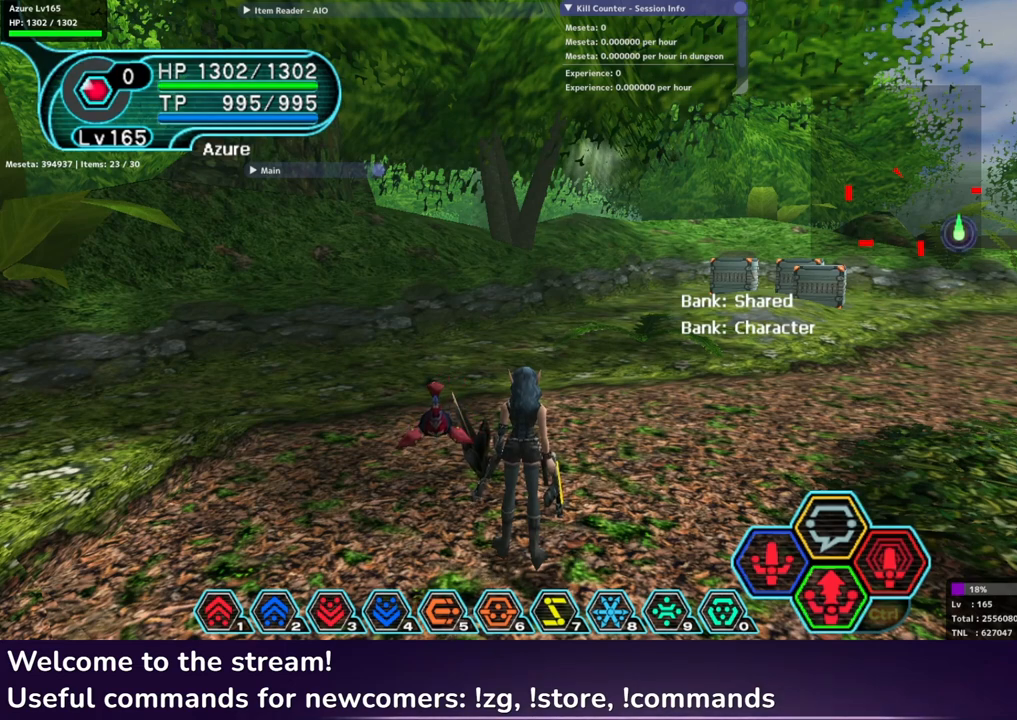
{"buttons": ["L2", "R2"], "left_stick": "center", "right_stick": "center", "events": [[317, "L2", "down"], [317, "R2", "down"]]}
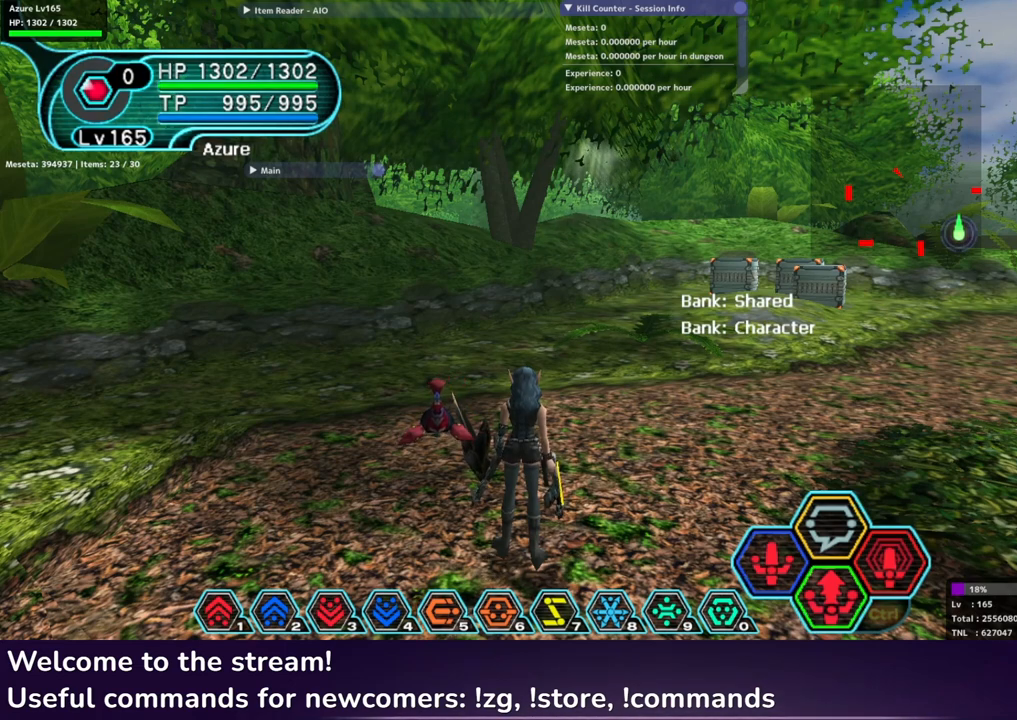
{"buttons": ["L2", "R2"], "left_stick": "center", "right_stick": "up", "events": [[467, "right_stick", "up"]]}
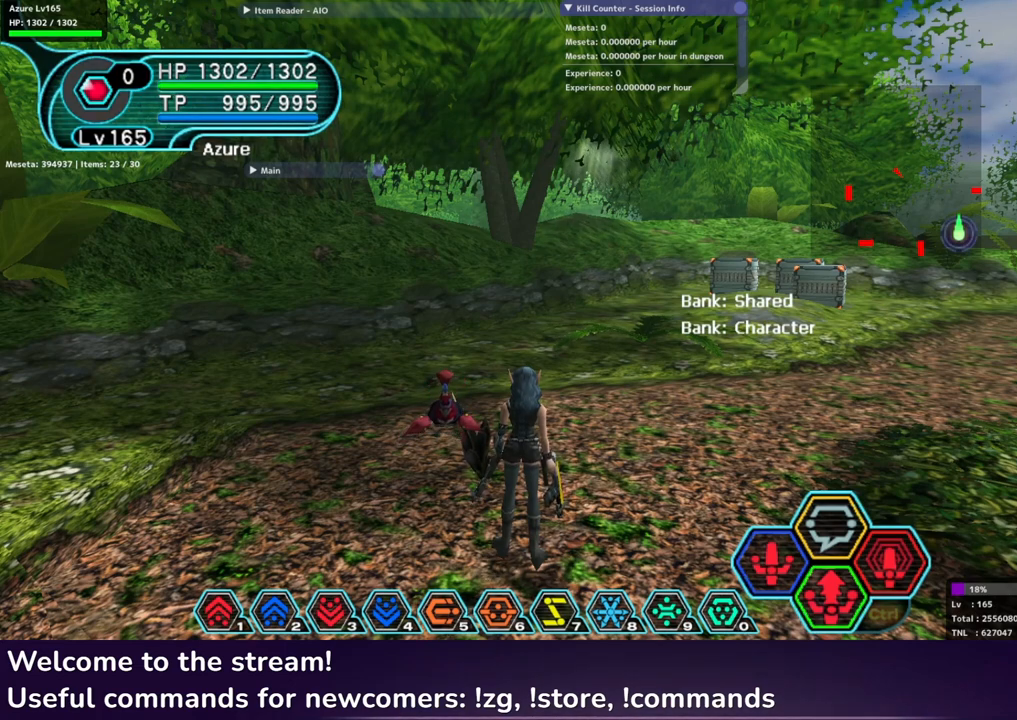
{"buttons": ["L2", "R2"], "left_stick": "center", "right_stick": "center", "events": [[133, "right_stick", "center"]]}
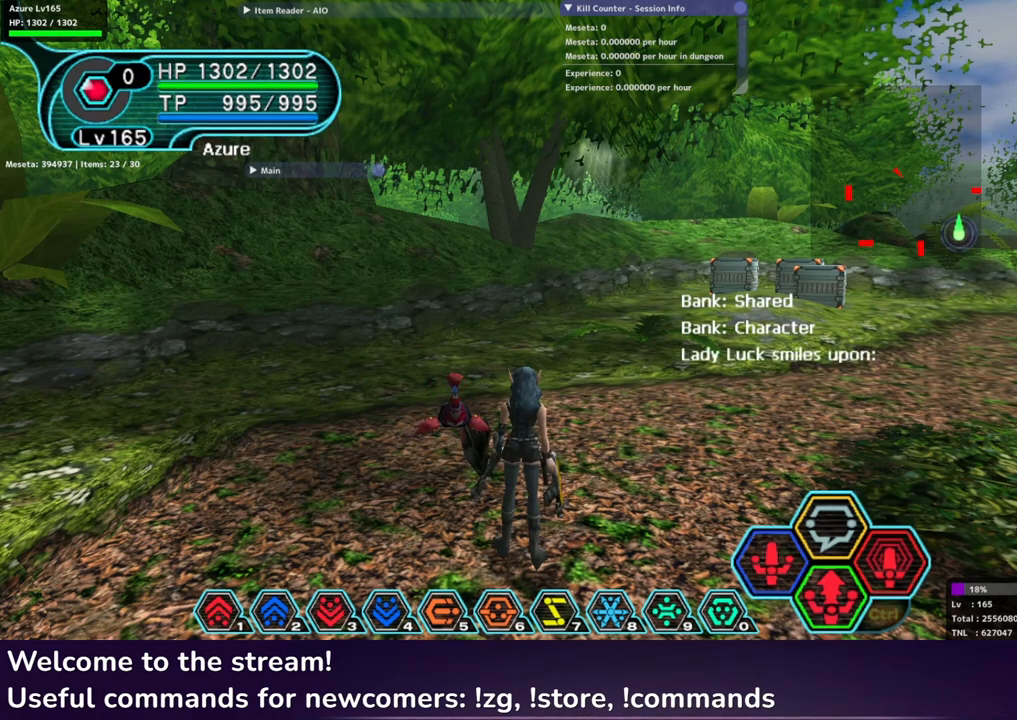
{"buttons": [], "left_stick": "center", "right_stick": "center", "events": [[333, "R2", "up"], [367, "L2", "up"]]}
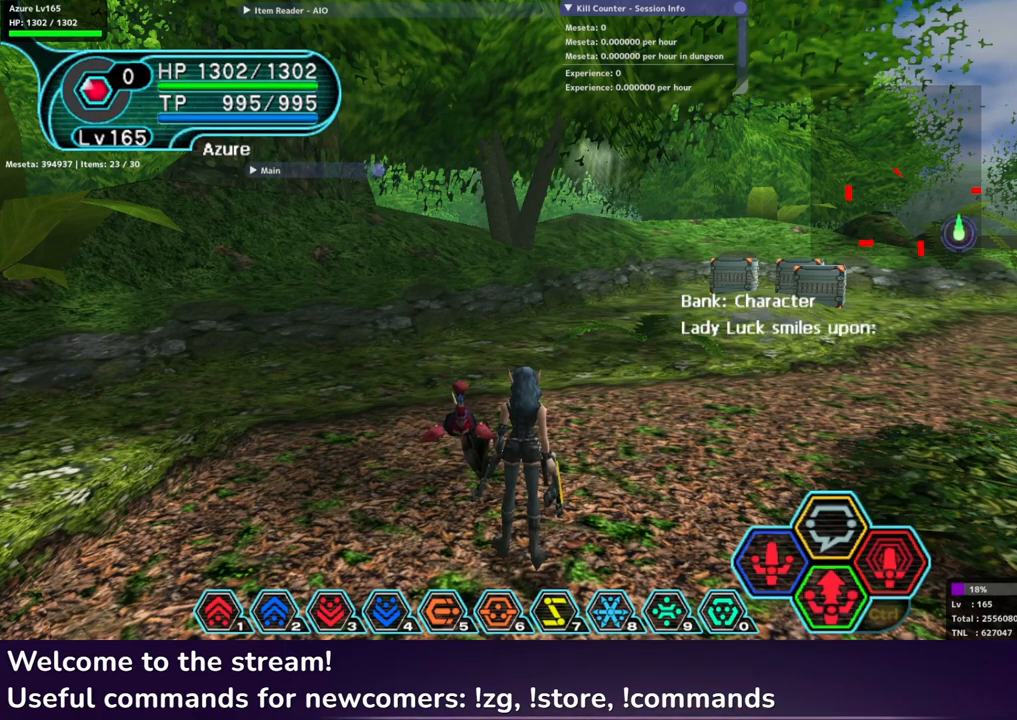
{"buttons": [], "left_stick": "center", "right_stick": "center", "events": []}
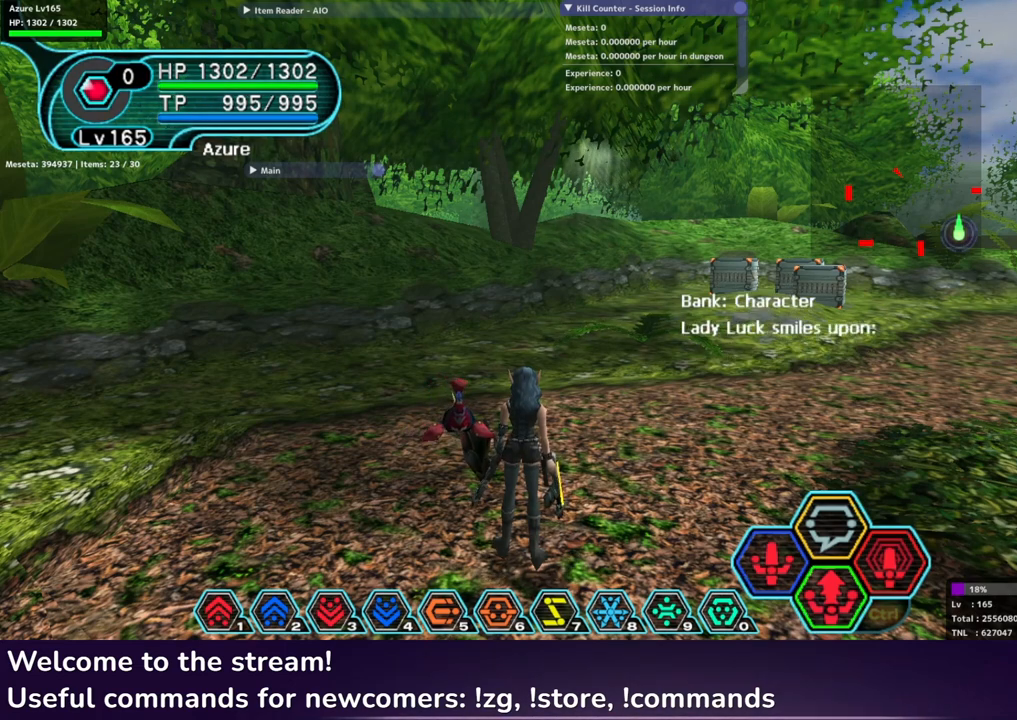
{"buttons": [], "left_stick": "center", "right_stick": "center", "events": []}
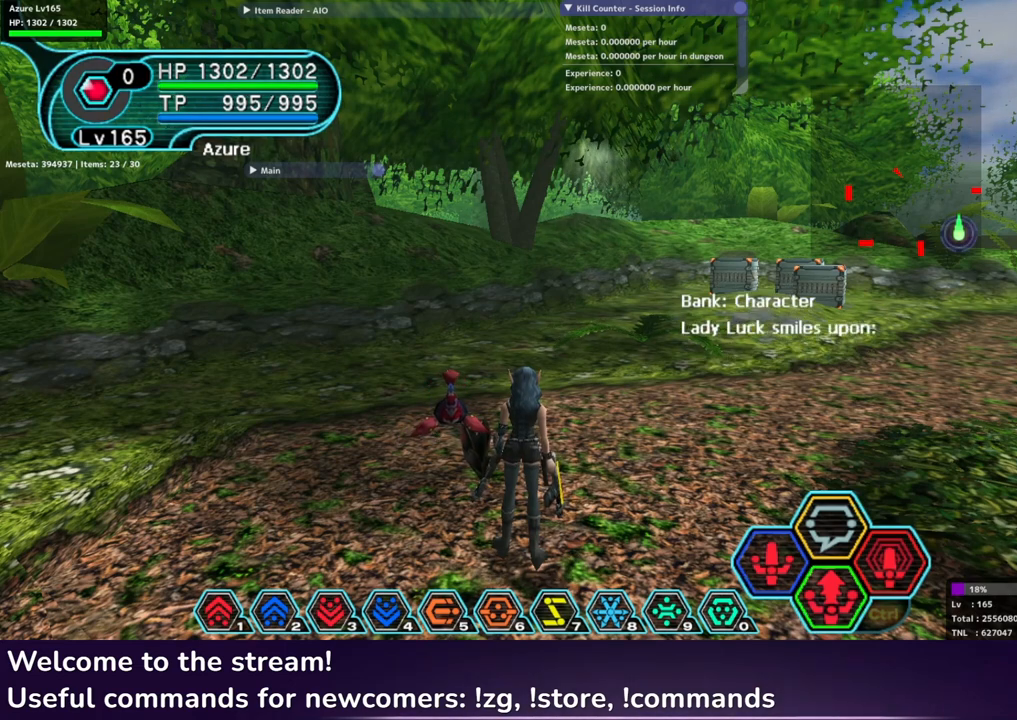
{"buttons": [], "left_stick": "center", "right_stick": "center", "events": []}
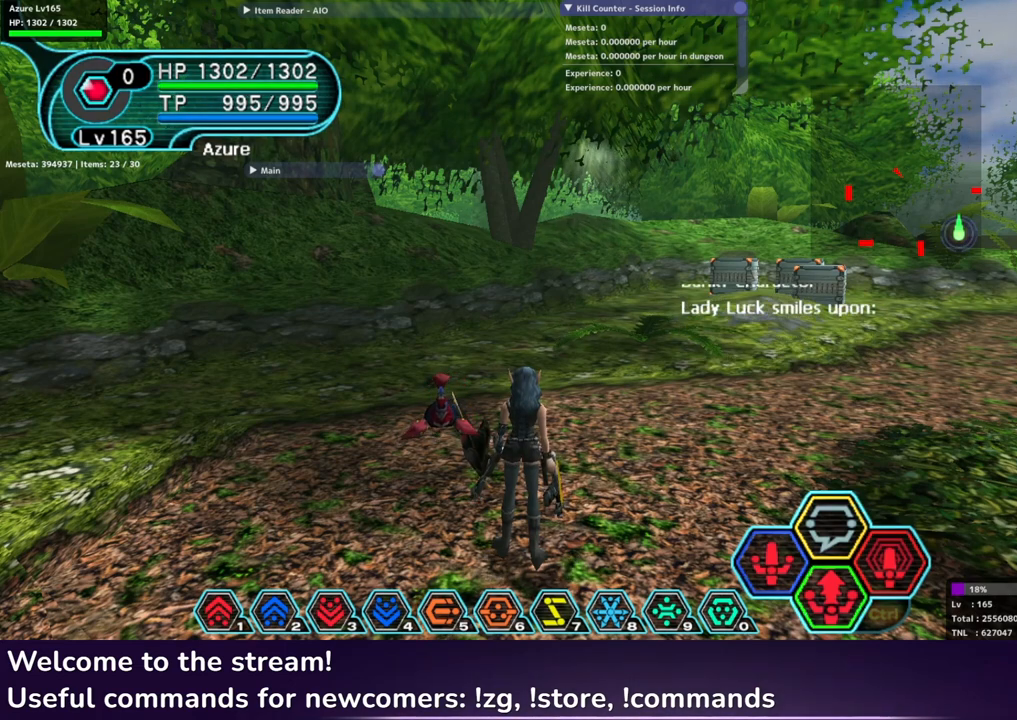
{"buttons": [], "left_stick": "center", "right_stick": "center", "events": [[133, "START", "down"], [233, "START", "up"]]}